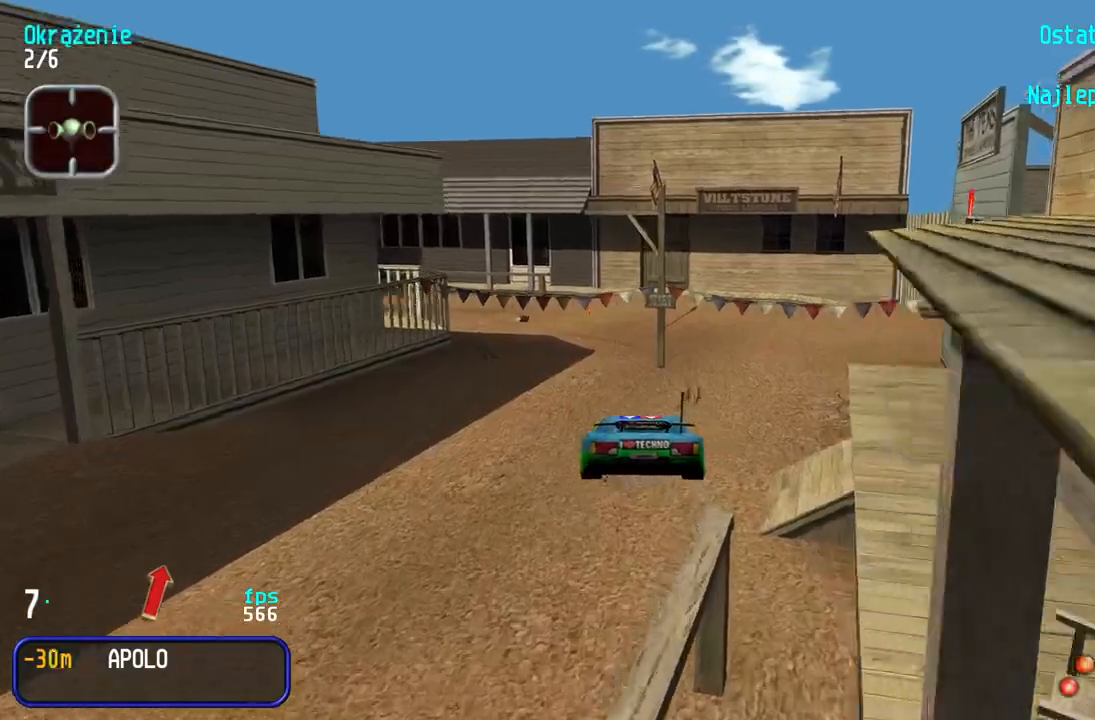
Gameplay with keyboard; each line is a JSON object with the keys held at the frame after it. "events" lists presses ("down") and releases ("up") of "down", "left", "right" and "up" between this image and that frame as [ms after this image, input, new state], when the widget could be followed in between. No other keys are recorded. Mouse input is not recorded.
{"keys": ["up"], "events": []}
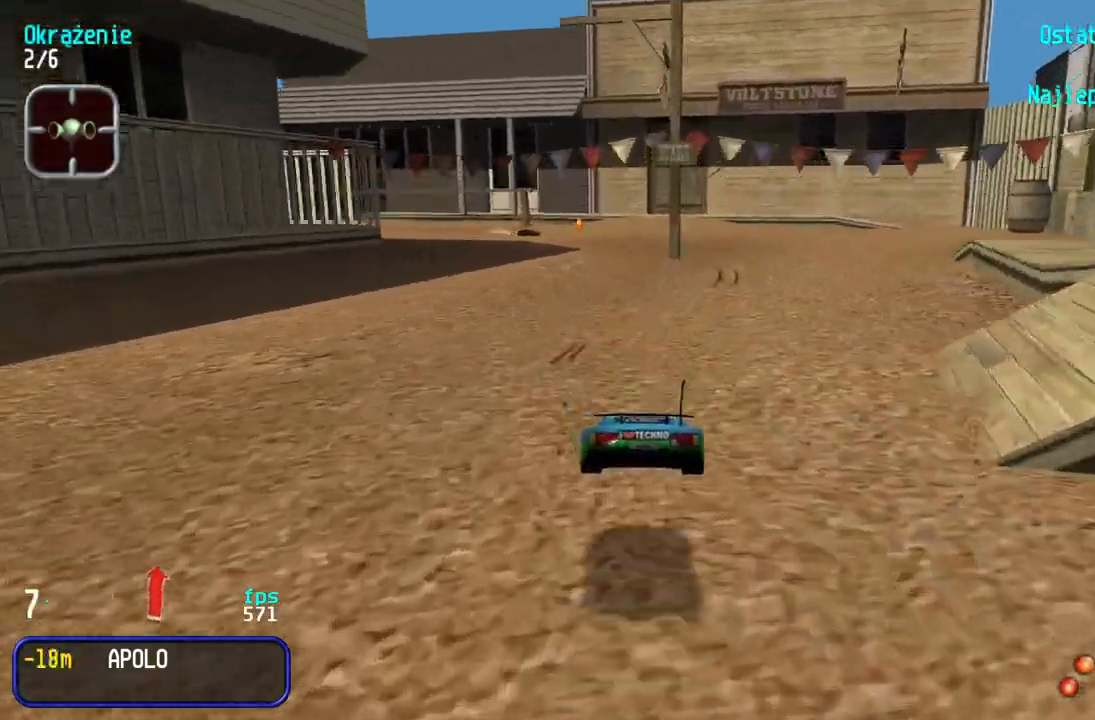
{"keys": ["left", "up"], "events": [[100, "left", "down"], [200, "left", "up"], [267, "left", "down"], [383, "left", "up"], [450, "left", "down"]]}
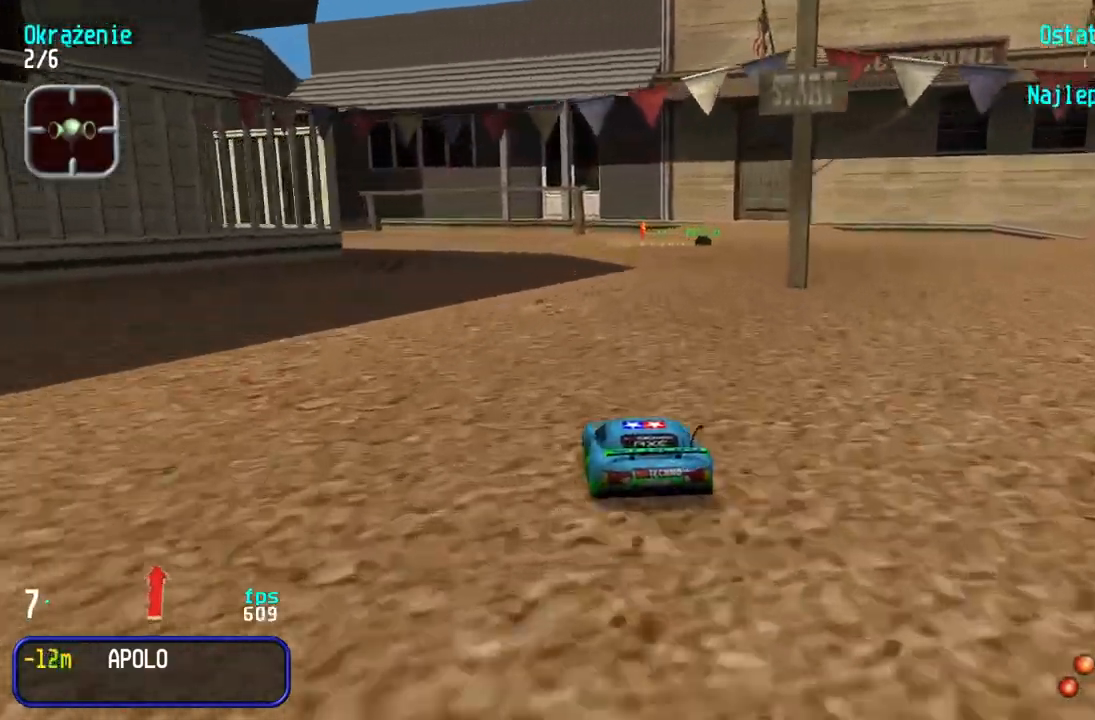
{"keys": ["up"], "events": [[67, "left", "up"], [133, "left", "down"], [233, "left", "up"], [317, "left", "down"], [400, "left", "up"]]}
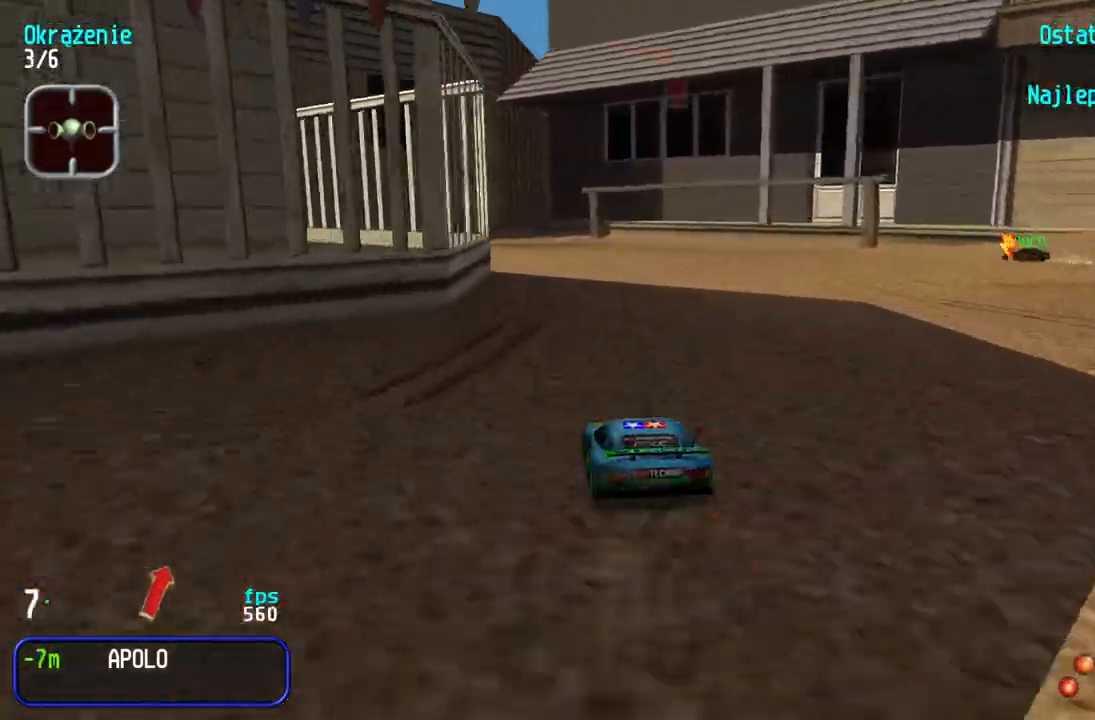
{"keys": ["up"], "events": [[150, "left", "down"], [283, "left", "up"], [333, "left", "down"], [400, "left", "up"]]}
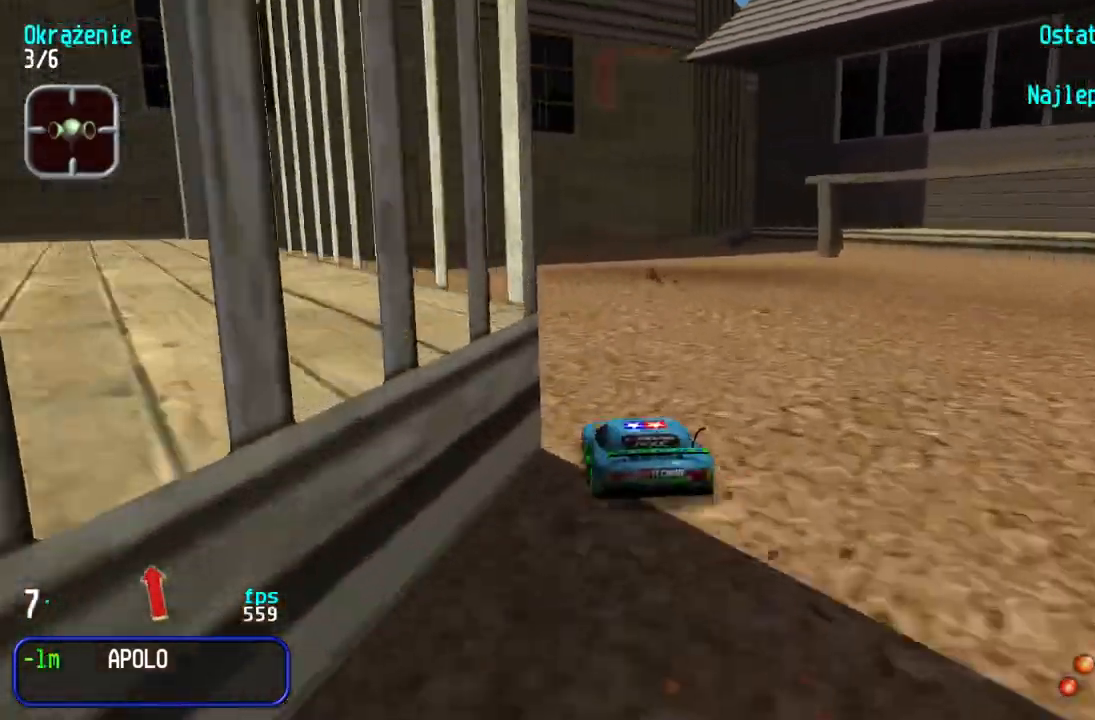
{"keys": ["right", "up"], "events": [[433, "right", "down"]]}
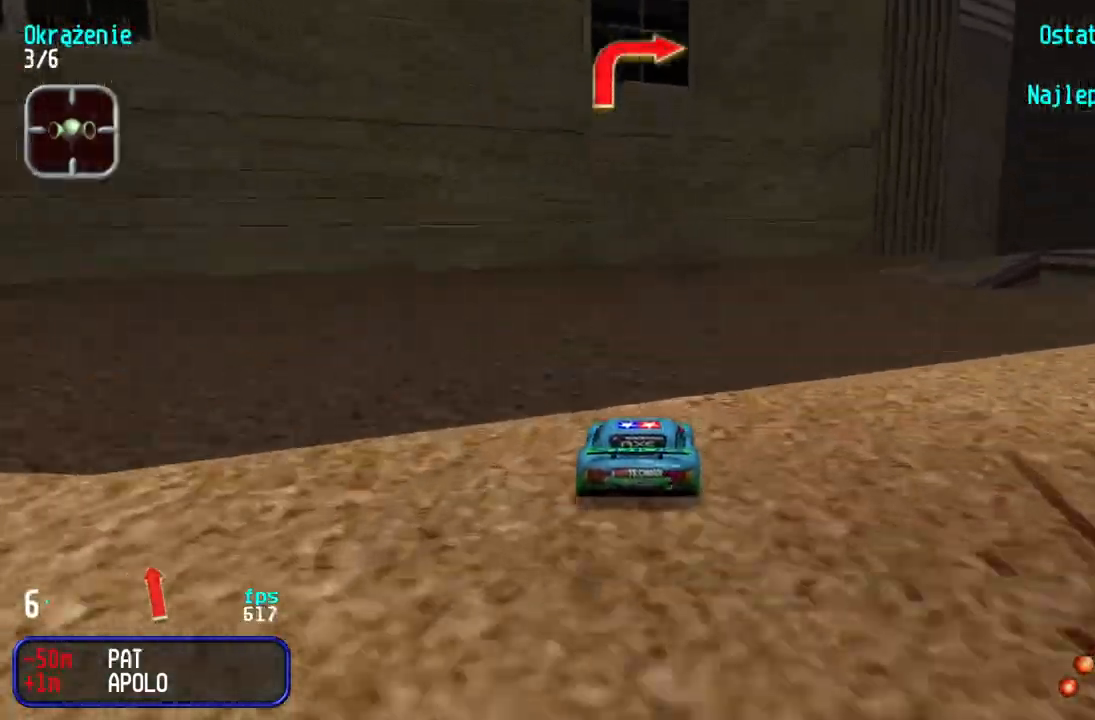
{"keys": ["up"], "events": [[133, "right", "up"], [183, "right", "down"], [467, "right", "up"]]}
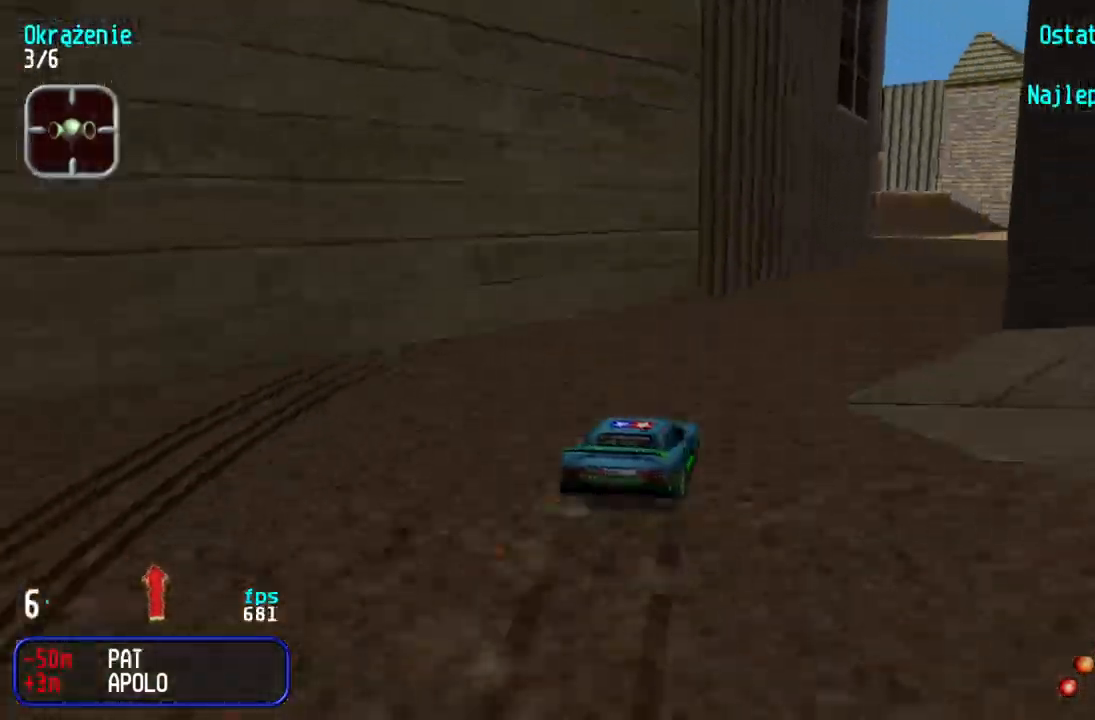
{"keys": ["right", "up"], "events": [[50, "right", "down"], [133, "right", "up"], [250, "right", "down"], [350, "right", "up"], [417, "right", "down"]]}
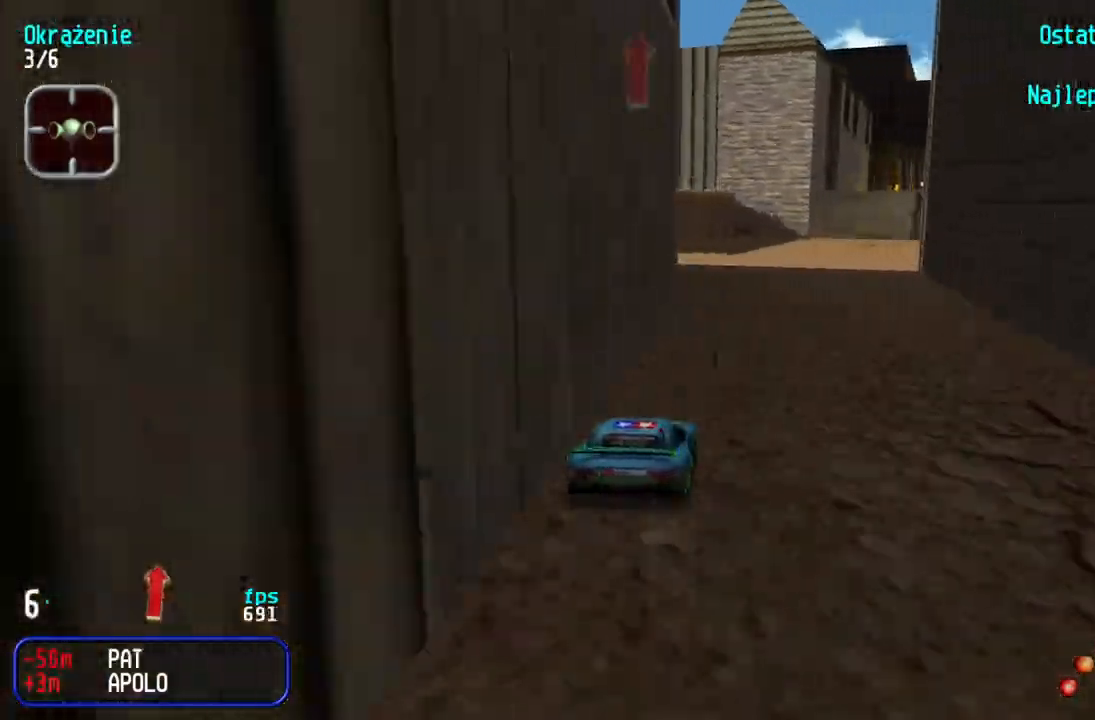
{"keys": ["up"], "events": [[33, "right", "up"], [83, "right", "down"], [250, "right", "up"], [300, "right", "down"], [383, "right", "up"]]}
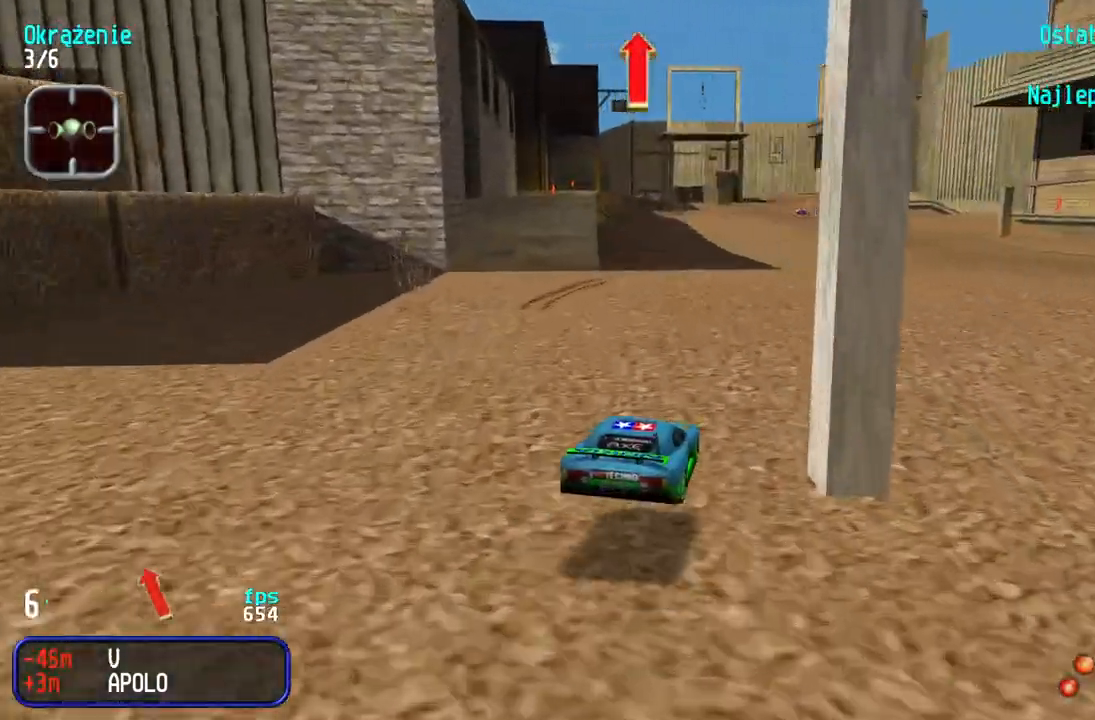
{"keys": ["up"], "events": [[300, "left", "down"], [383, "left", "up"]]}
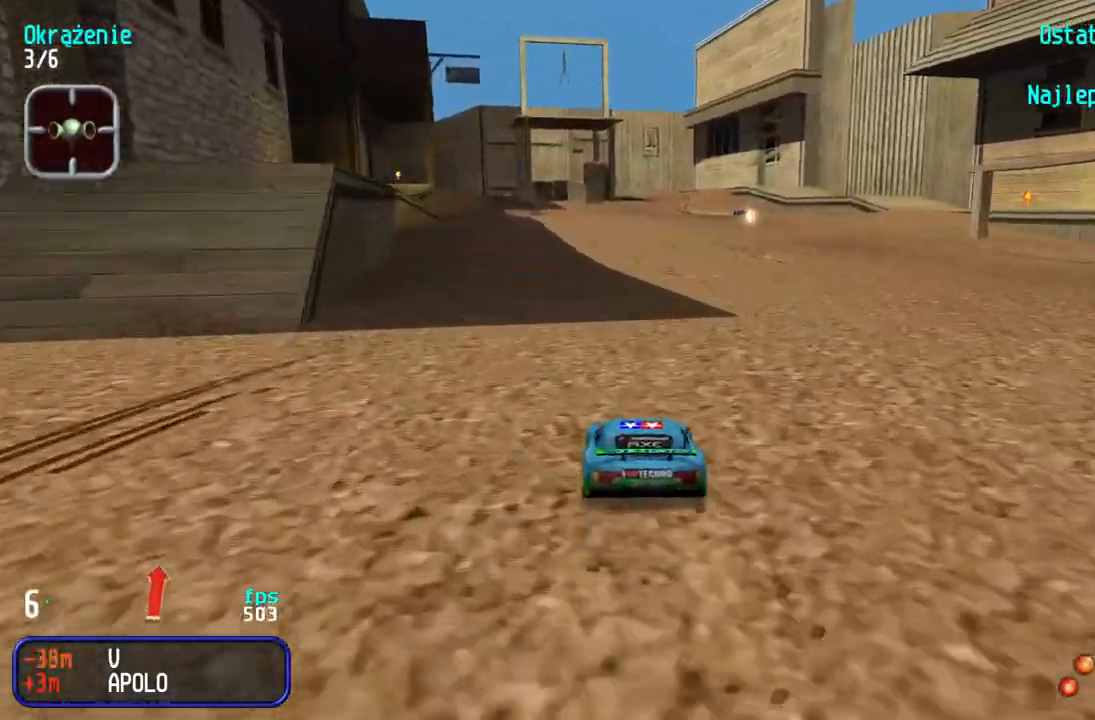
{"keys": ["up"], "events": [[33, "right", "down"], [100, "right", "up"], [267, "left", "down"], [350, "left", "up"], [417, "left", "down"], [500, "left", "up"]]}
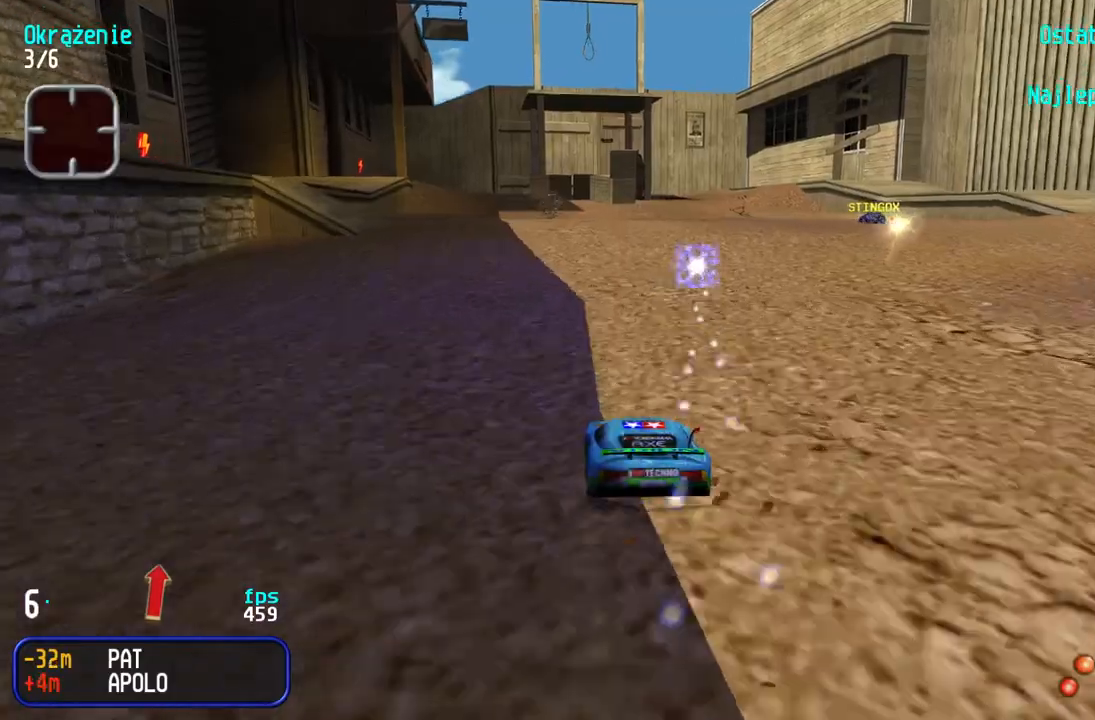
{"keys": ["up"], "events": [[150, "left", "down"], [200, "left", "up"]]}
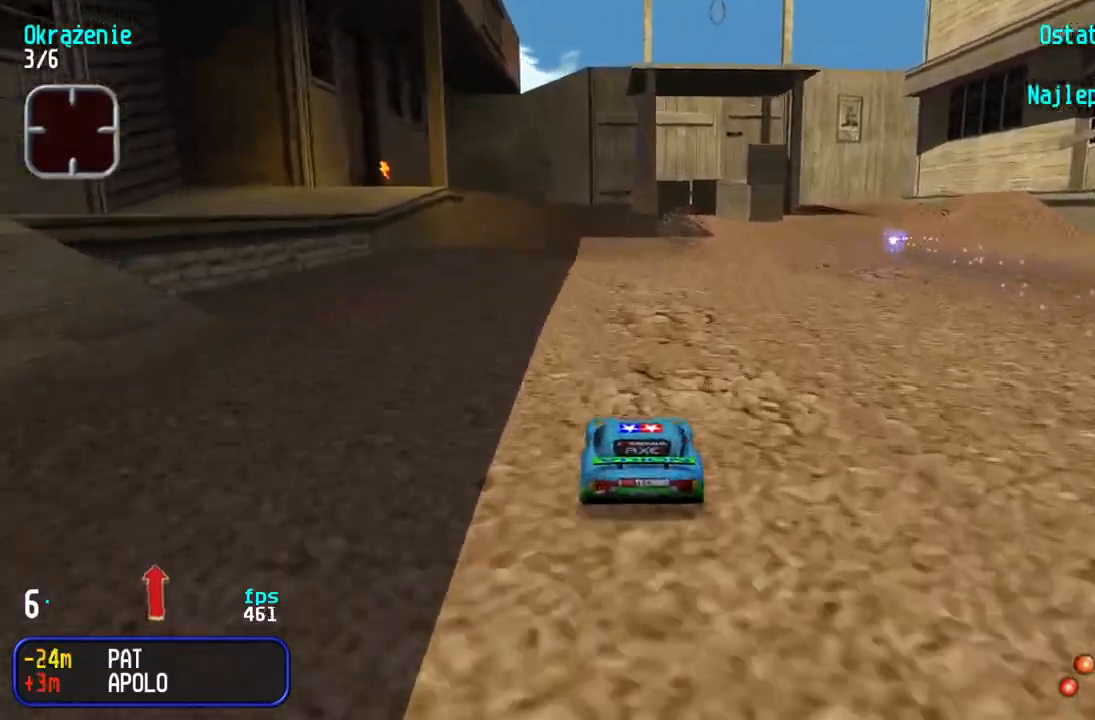
{"keys": [], "events": [[483, "up", "up"]]}
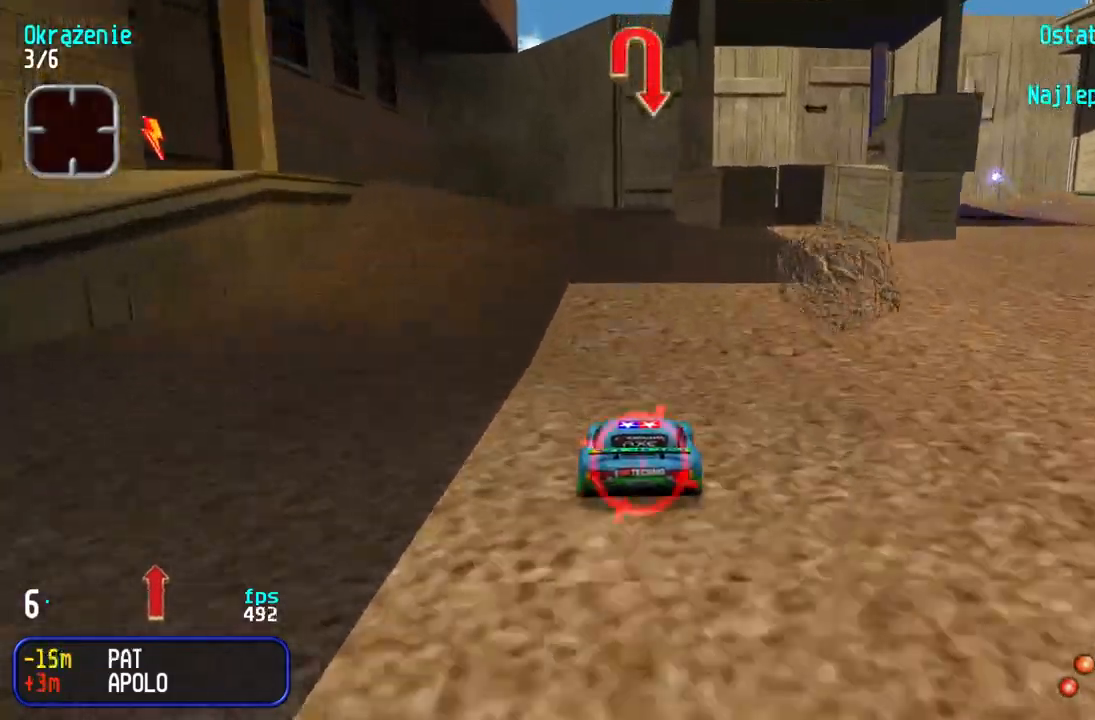
{"keys": ["down", "right"], "events": [[333, "down", "down"], [467, "right", "down"]]}
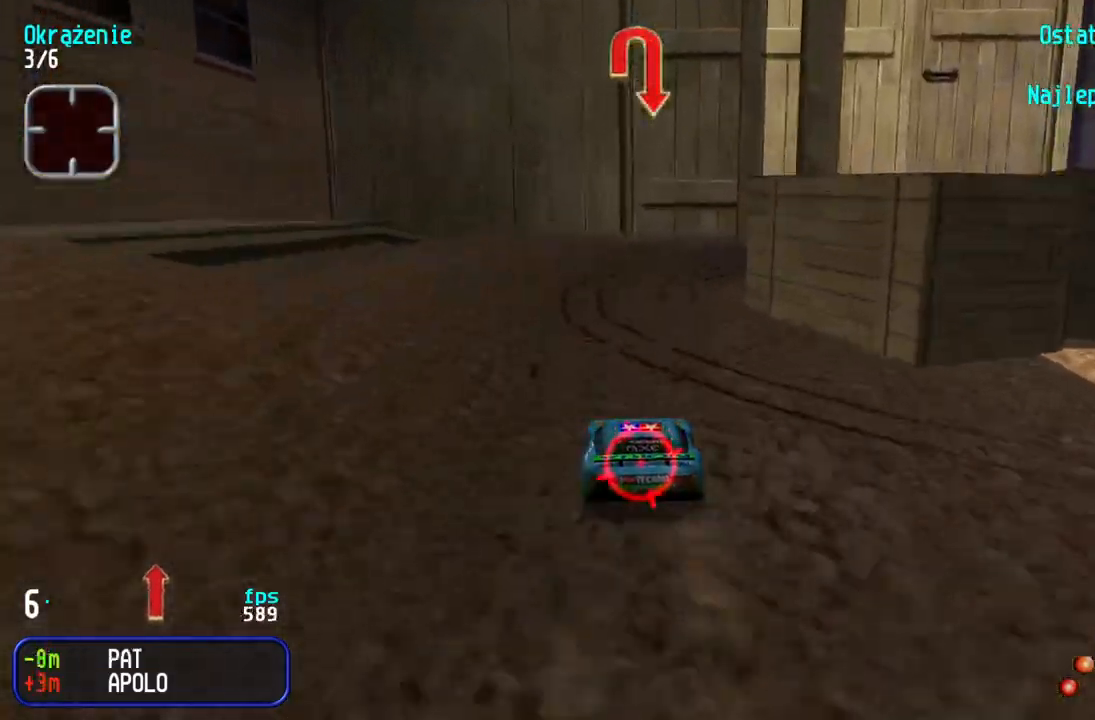
{"keys": ["right"], "events": [[100, "down", "up"], [250, "up", "down"], [417, "up", "up"]]}
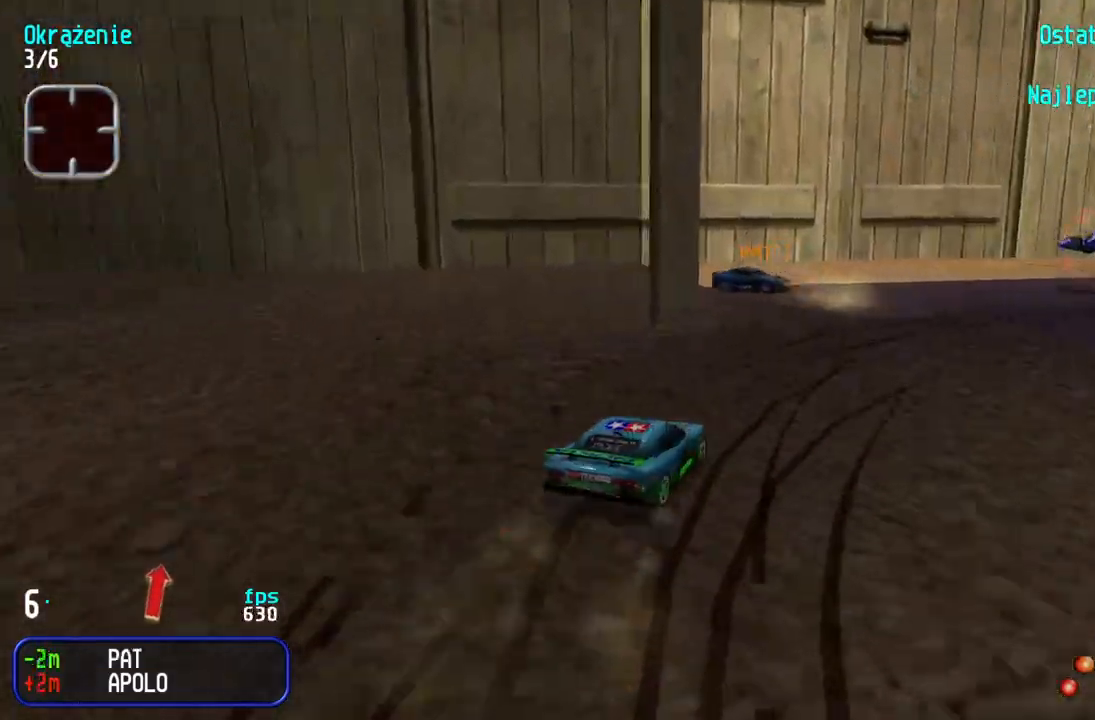
{"keys": ["right", "up"], "events": [[100, "up", "down"], [350, "up", "up"], [500, "up", "down"]]}
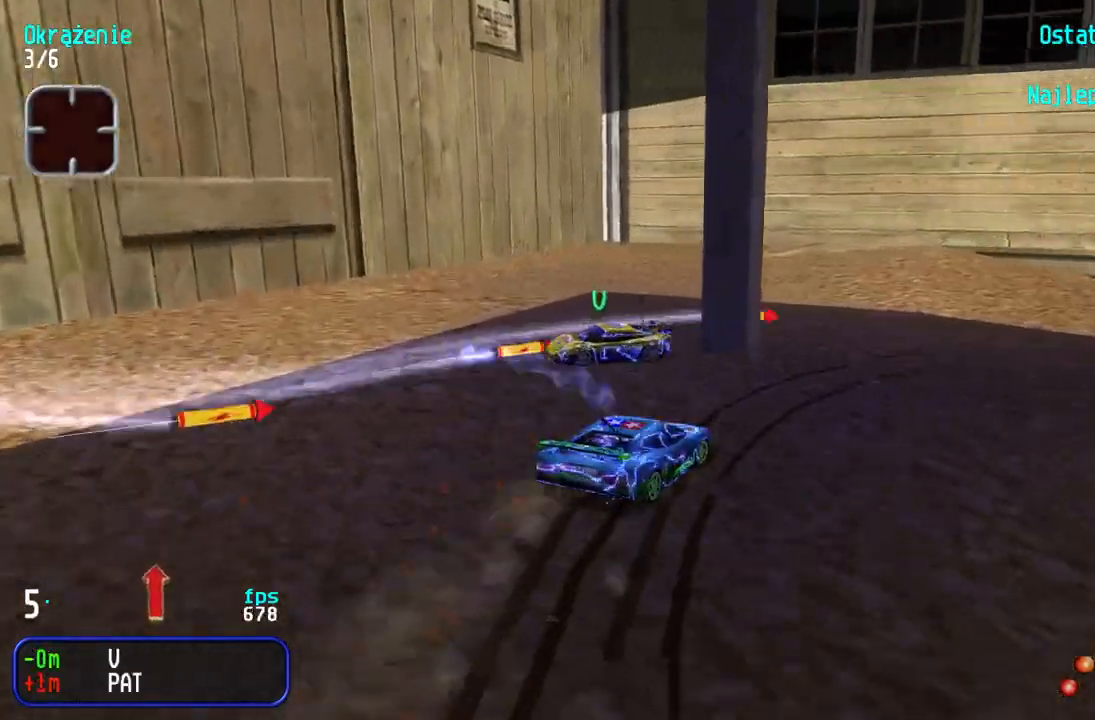
{"keys": ["left", "up"], "events": [[250, "right", "up"], [350, "left", "down"]]}
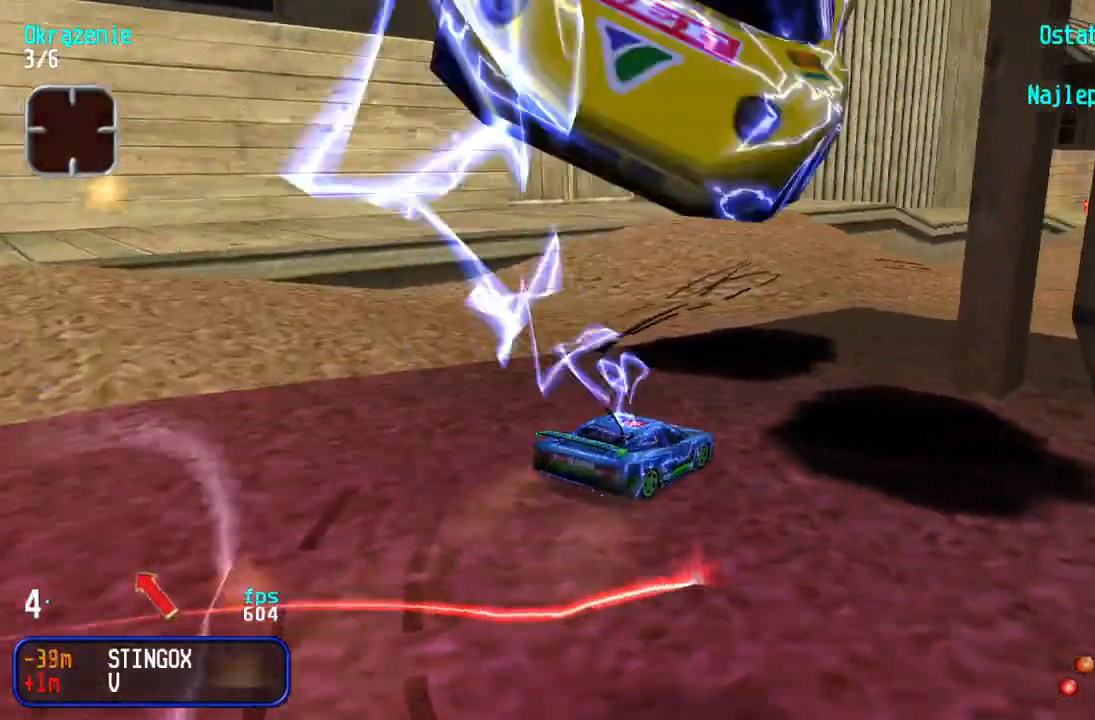
{"keys": ["right", "up"], "events": [[133, "left", "up"], [367, "right", "down"]]}
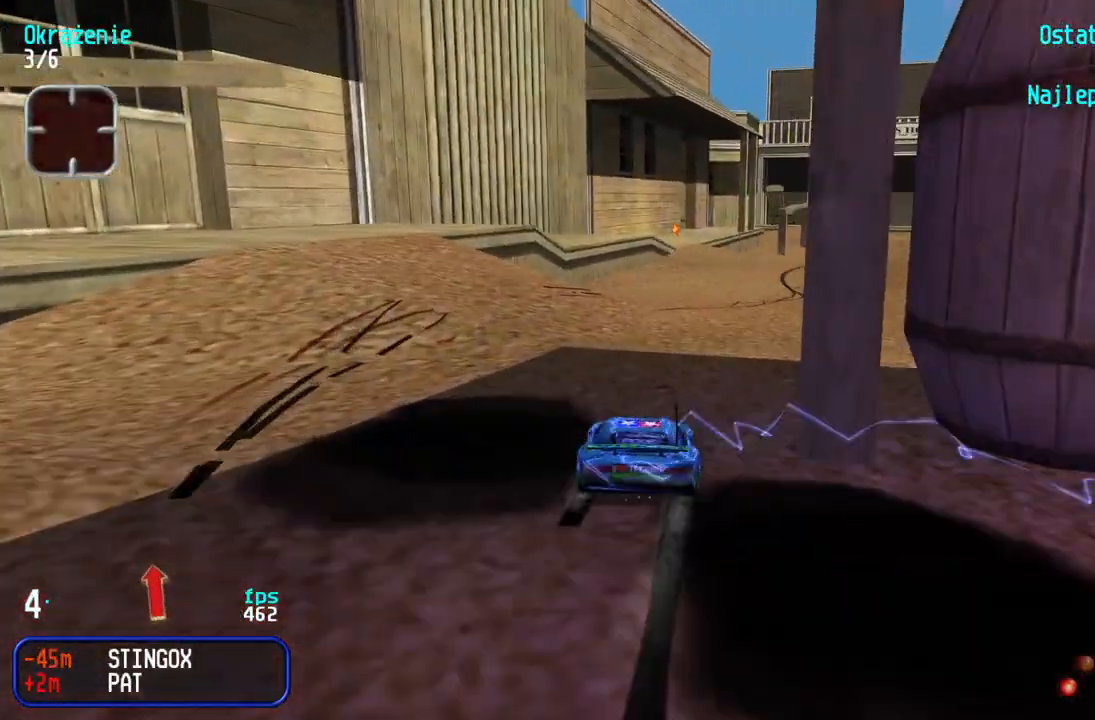
{"keys": ["right", "up"], "events": []}
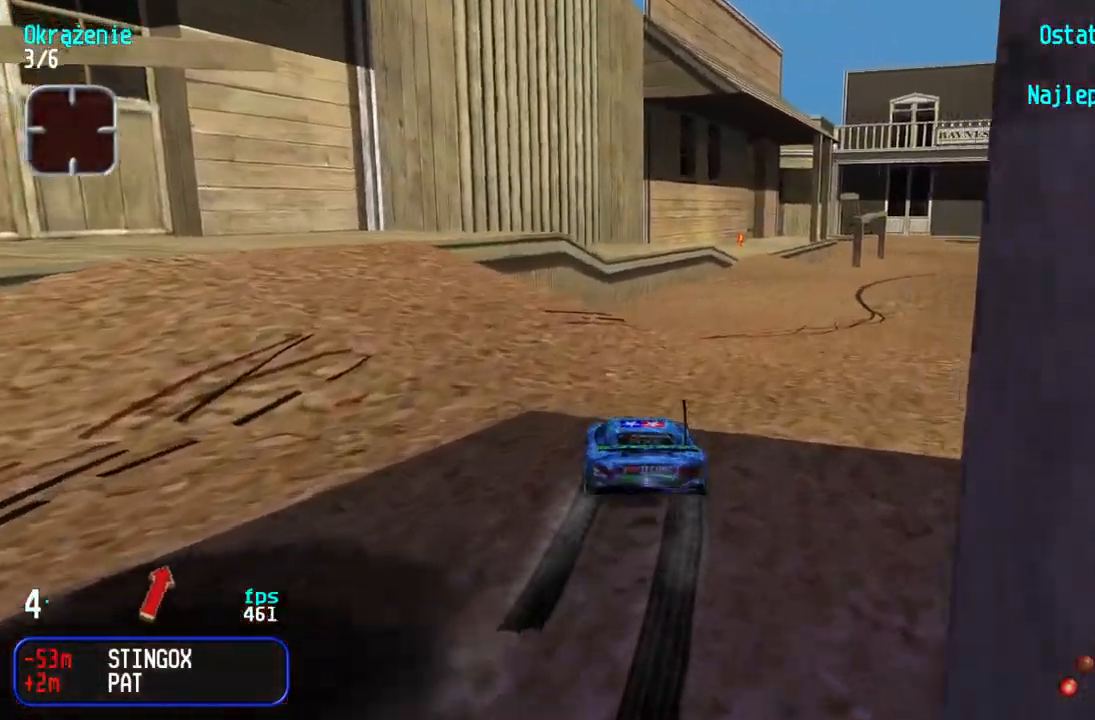
{"keys": ["up"], "events": [[350, "right", "up"]]}
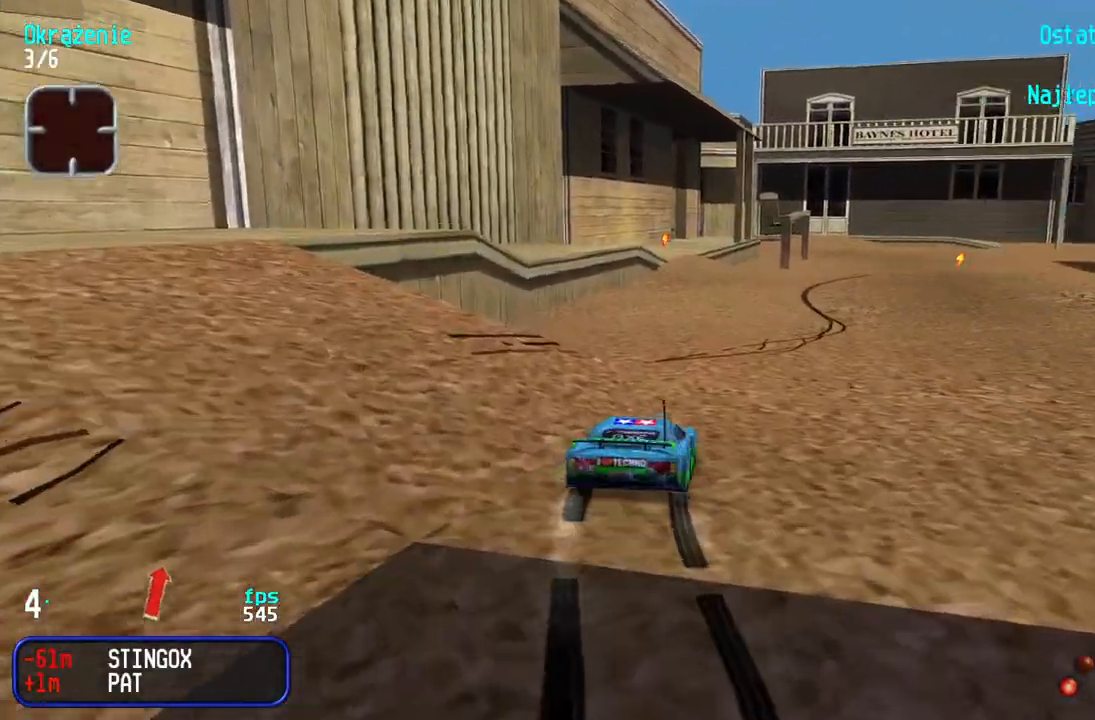
{"keys": ["right", "up"], "events": [[33, "right", "down"]]}
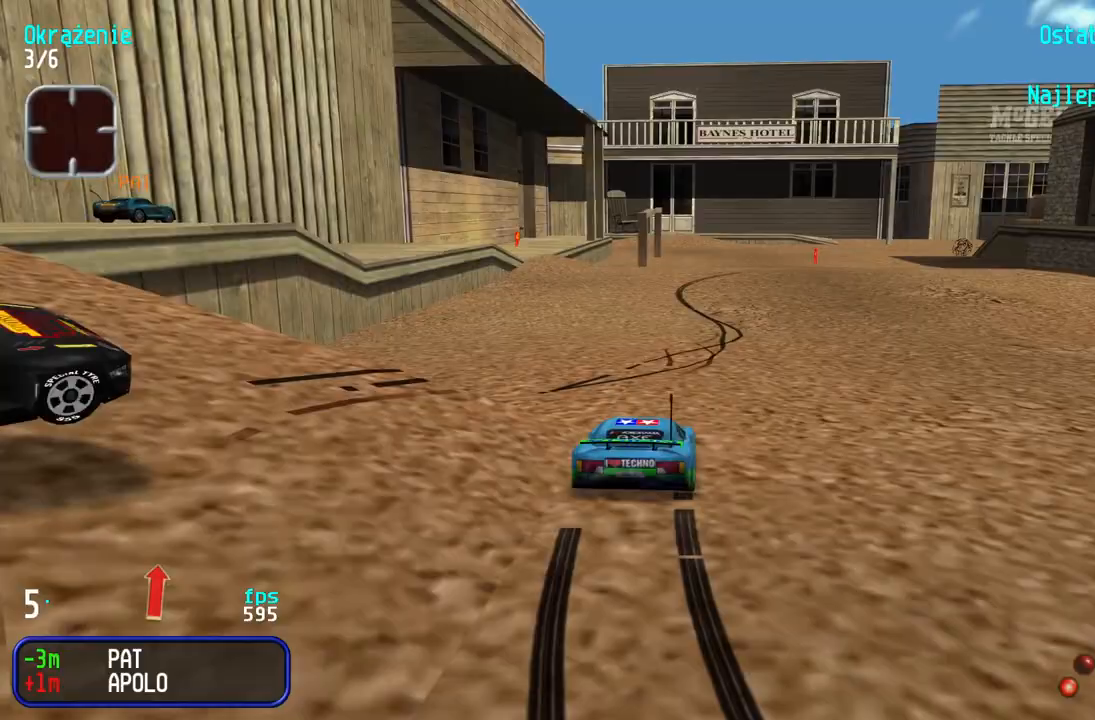
{"keys": ["right", "up"], "events": [[50, "right", "up"], [383, "right", "down"]]}
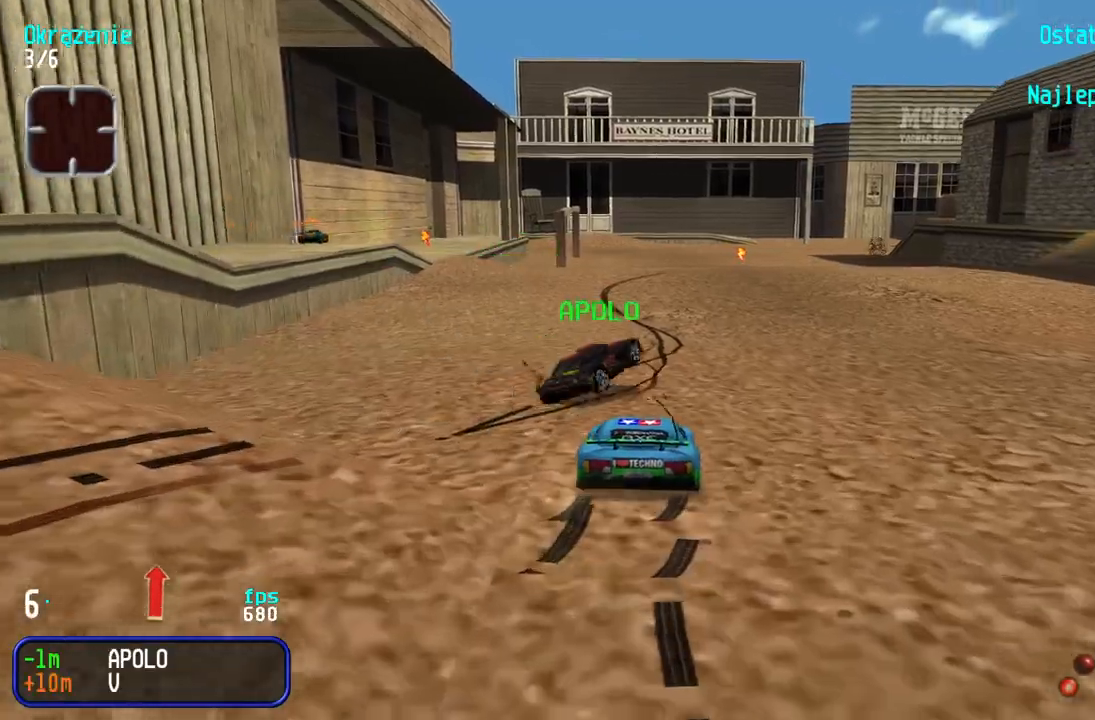
{"keys": ["up"], "events": [[133, "right", "up"]]}
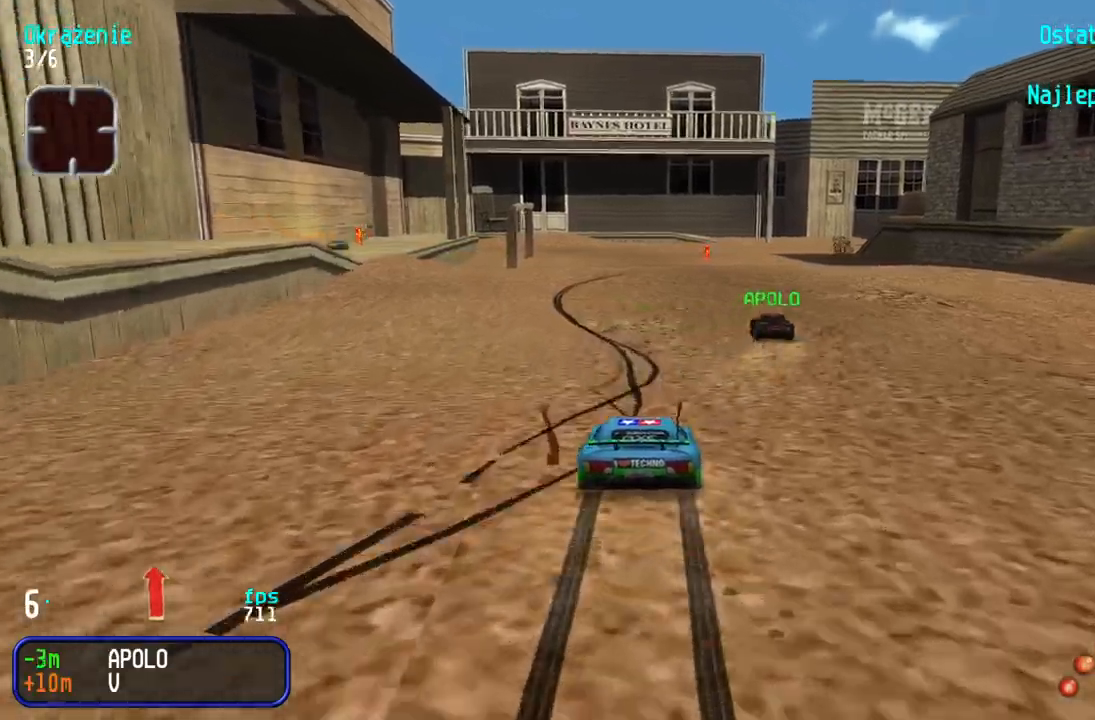
{"keys": ["up"], "events": []}
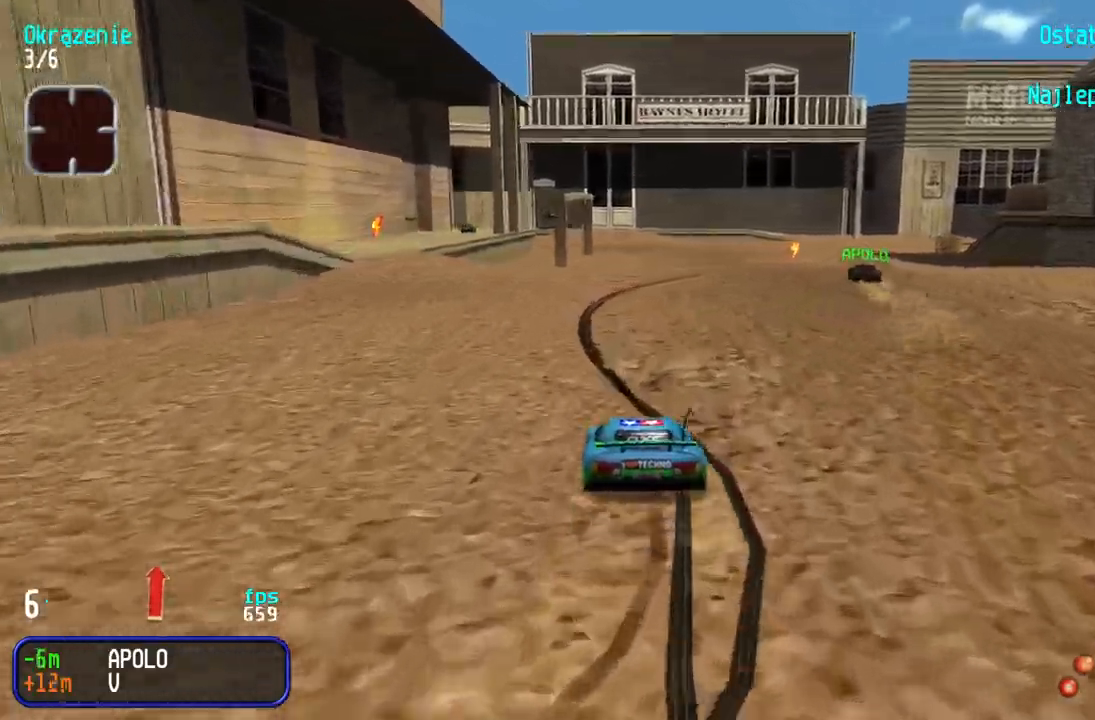
{"keys": ["up"], "events": []}
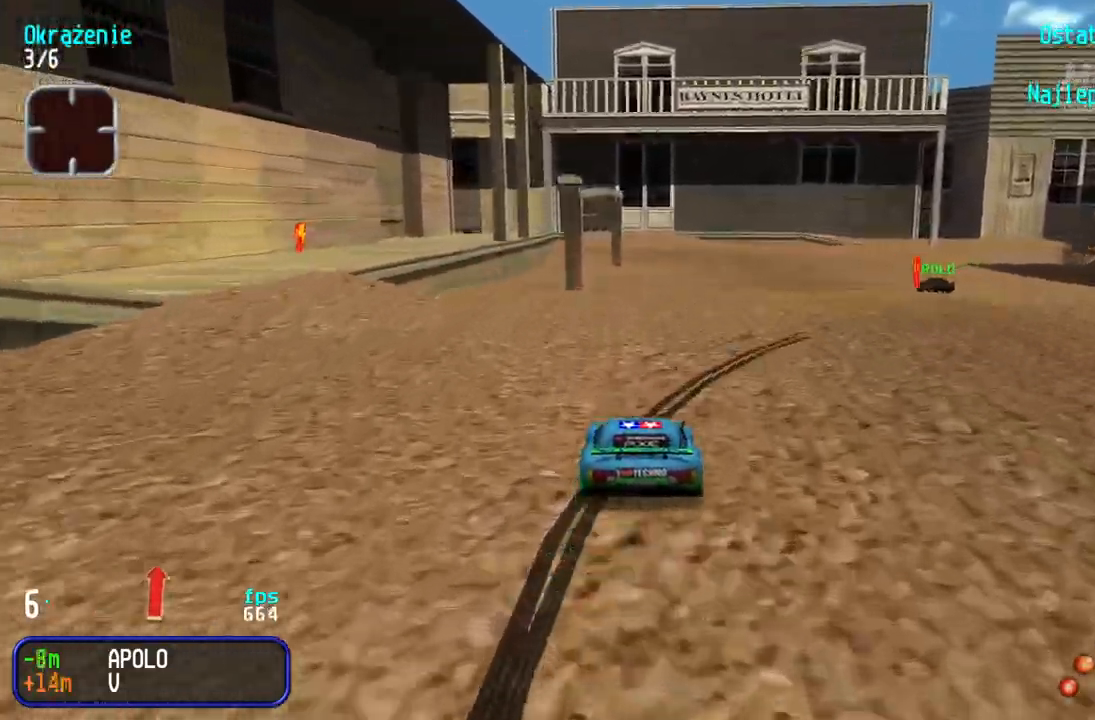
{"keys": ["left", "up"], "events": [[17, "left", "down"], [50, "left", "up"], [483, "left", "down"]]}
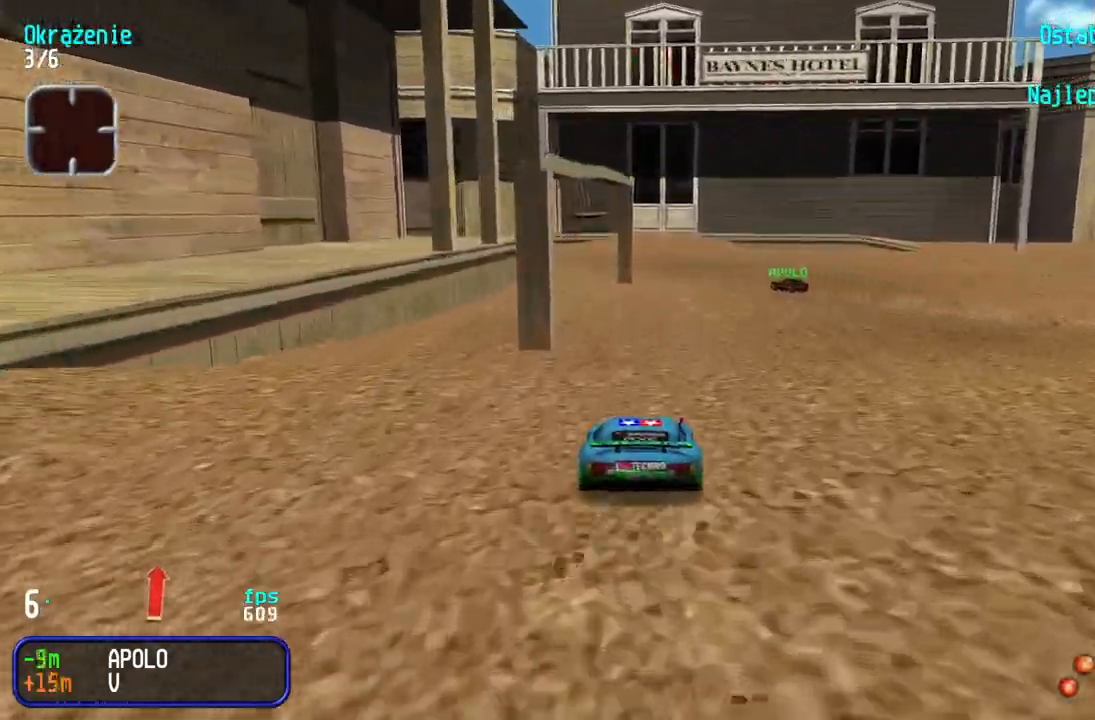
{"keys": ["left", "up"], "events": [[50, "left", "up"], [500, "left", "down"]]}
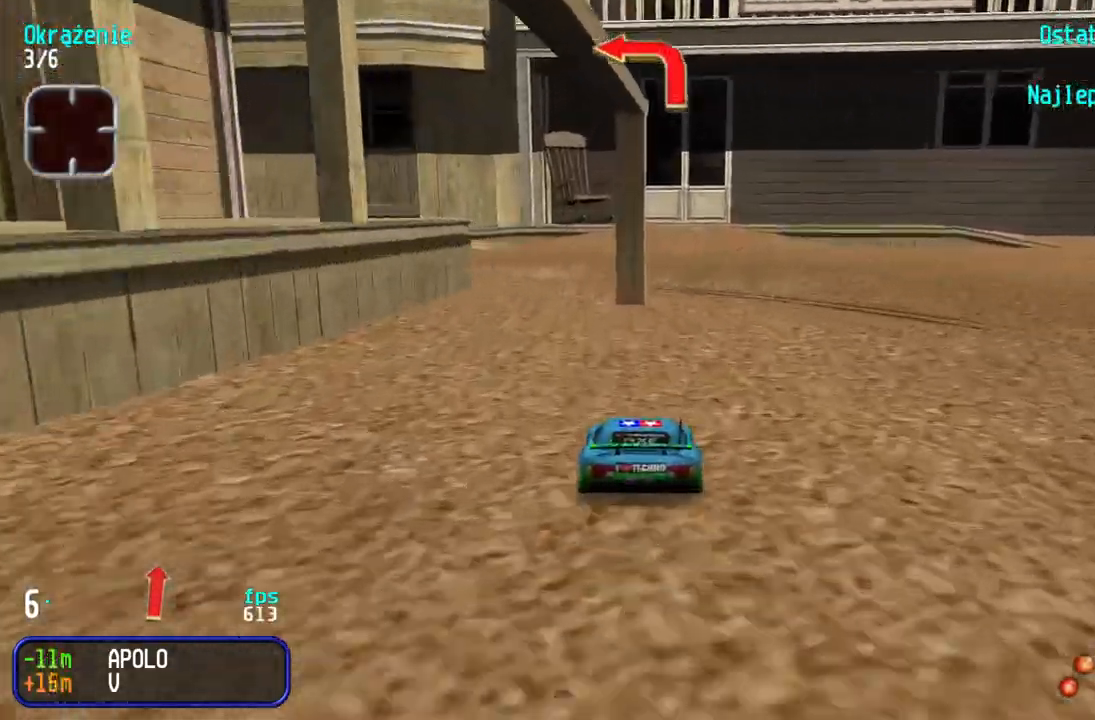
{"keys": ["left", "up"], "events": [[250, "left", "up"], [300, "left", "down"]]}
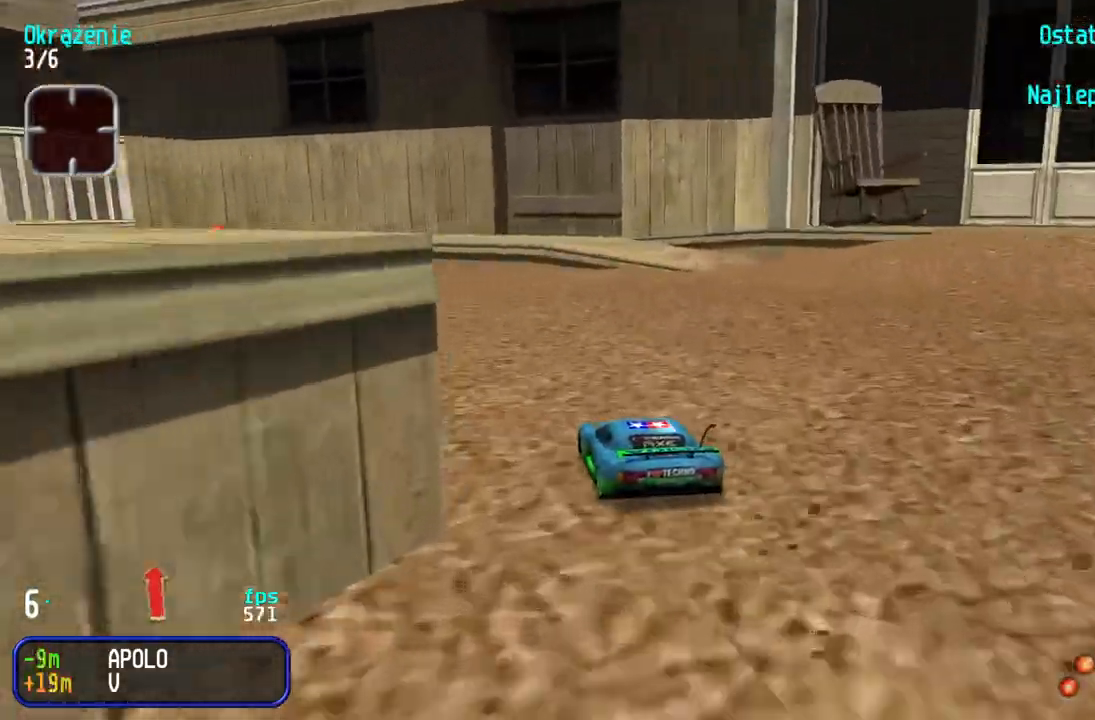
{"keys": ["left", "up"], "events": [[167, "left", "up"], [217, "left", "down"], [433, "left", "up"], [483, "left", "down"]]}
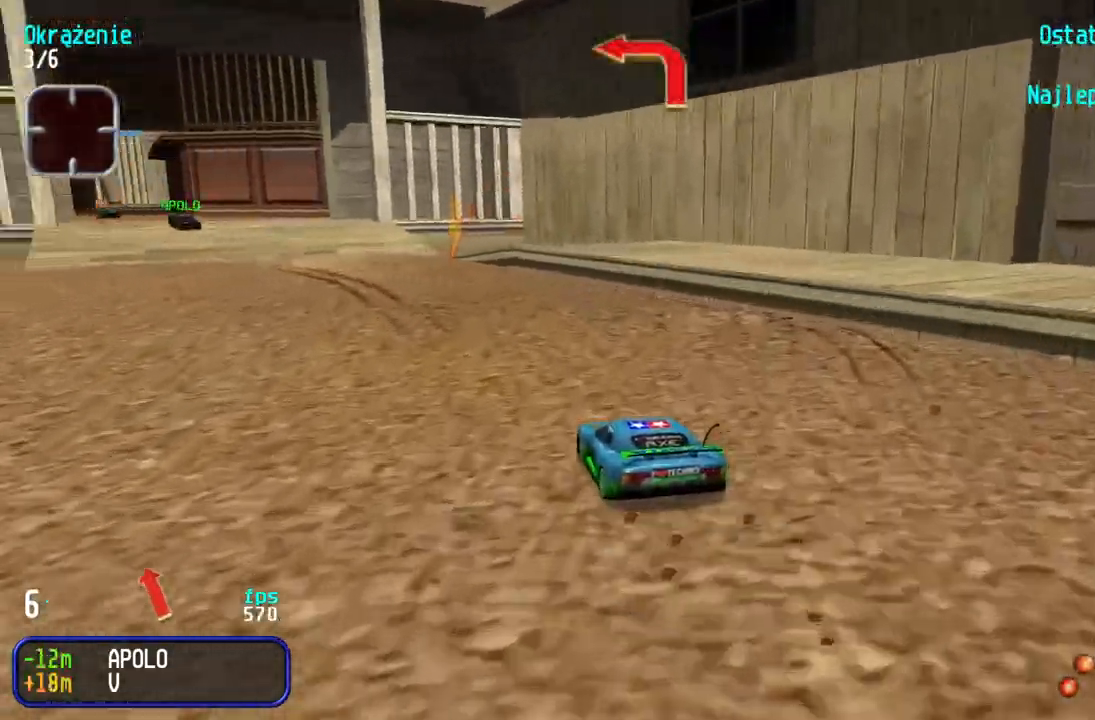
{"keys": ["left", "up"], "events": [[183, "left", "up"], [233, "left", "down"], [383, "left", "up"], [417, "left", "down"]]}
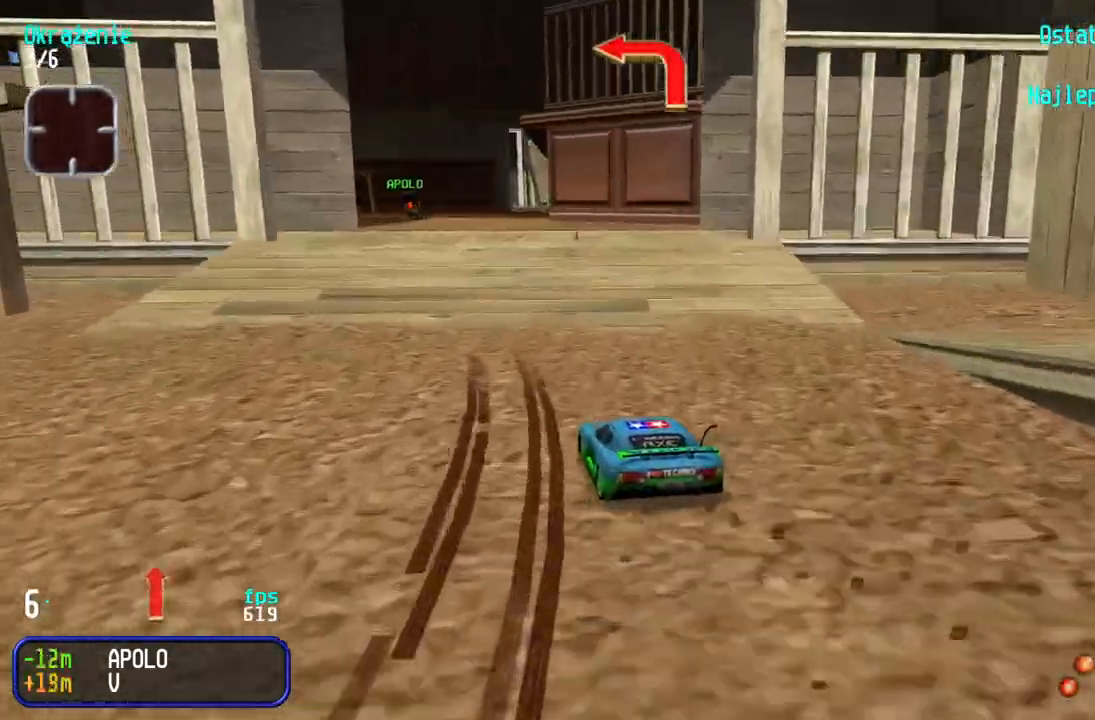
{"keys": ["up"], "events": [[33, "left", "up"], [133, "left", "down"], [183, "left", "up"]]}